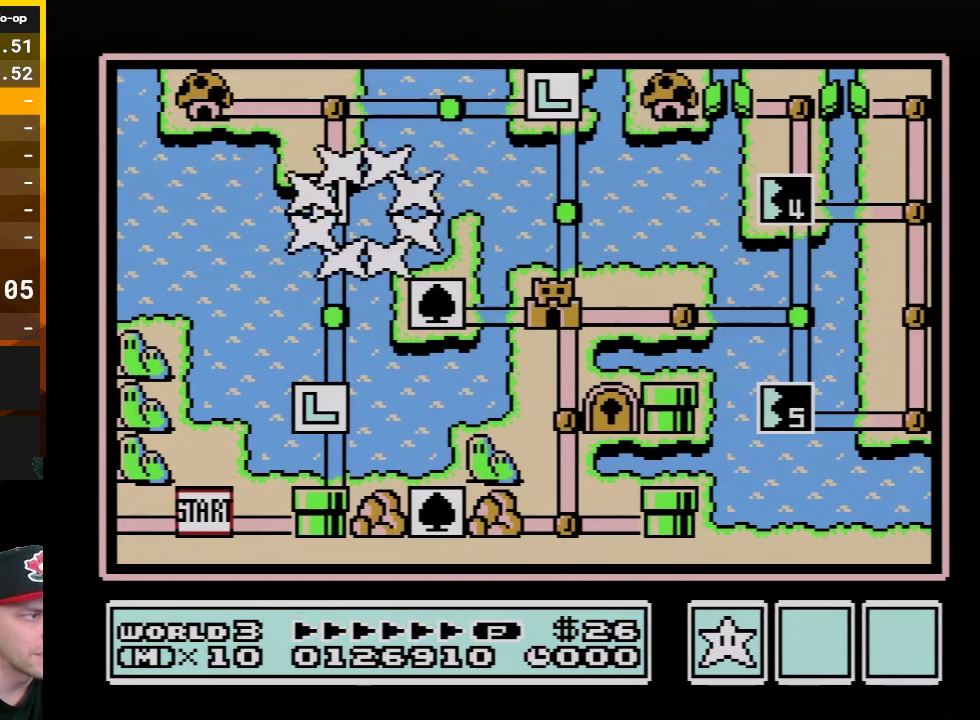
Gameplay with a controller (Nintendo layout); each line is a JSON object with the inputs held at the frame after it. "events" lists button and stick changes between this image and that frame as [ms after this image, input, new state], when the widget could be followed in between. Not read: L3 R3.
{"buttons": ["DPAD_RIGHT"], "events": [[200, "DPAD_UP", "down"], [333, "DPAD_UP", "up"], [483, "DPAD_RIGHT", "down"]]}
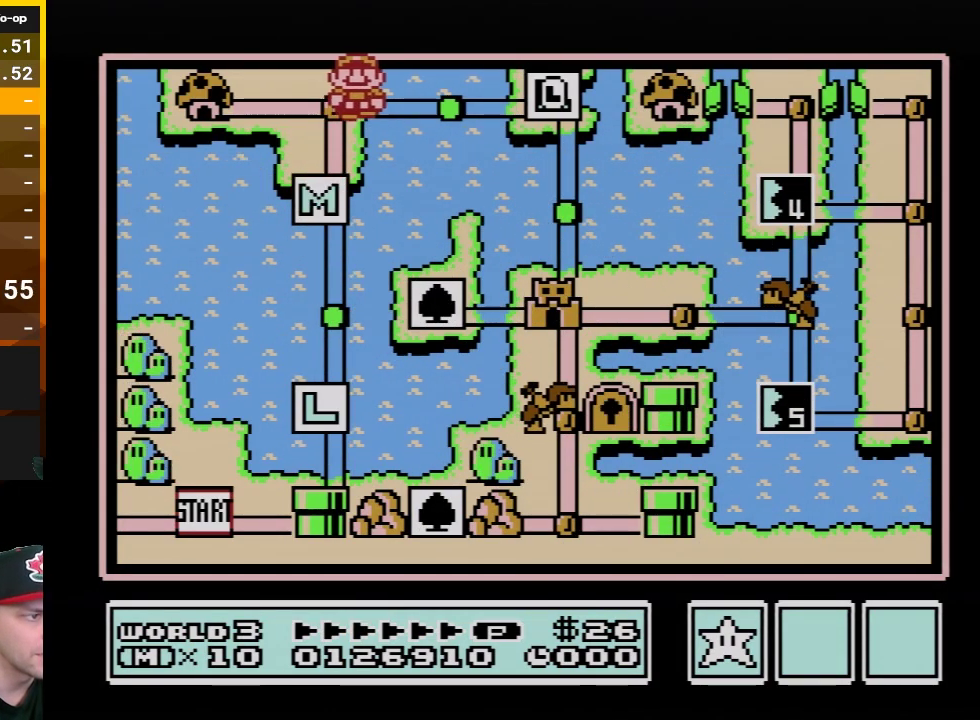
{"buttons": [], "events": [[167, "DPAD_RIGHT", "up"], [300, "DPAD_RIGHT", "down"], [450, "DPAD_RIGHT", "up"]]}
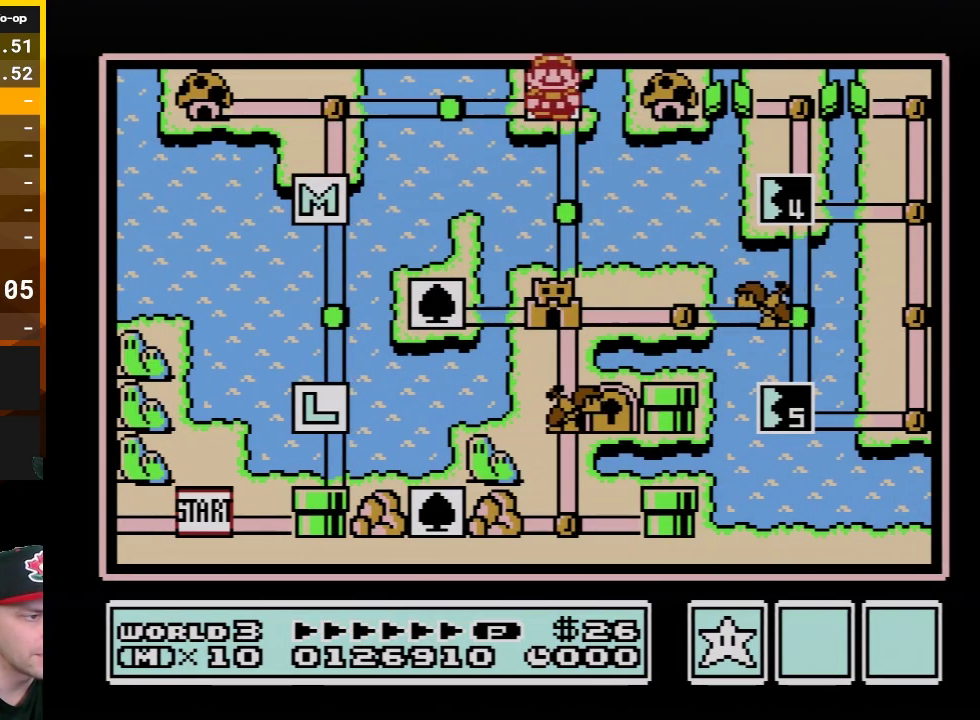
{"buttons": ["DPAD_DOWN"], "events": [[100, "DPAD_DOWN", "down"], [267, "DPAD_DOWN", "up"], [383, "DPAD_DOWN", "down"]]}
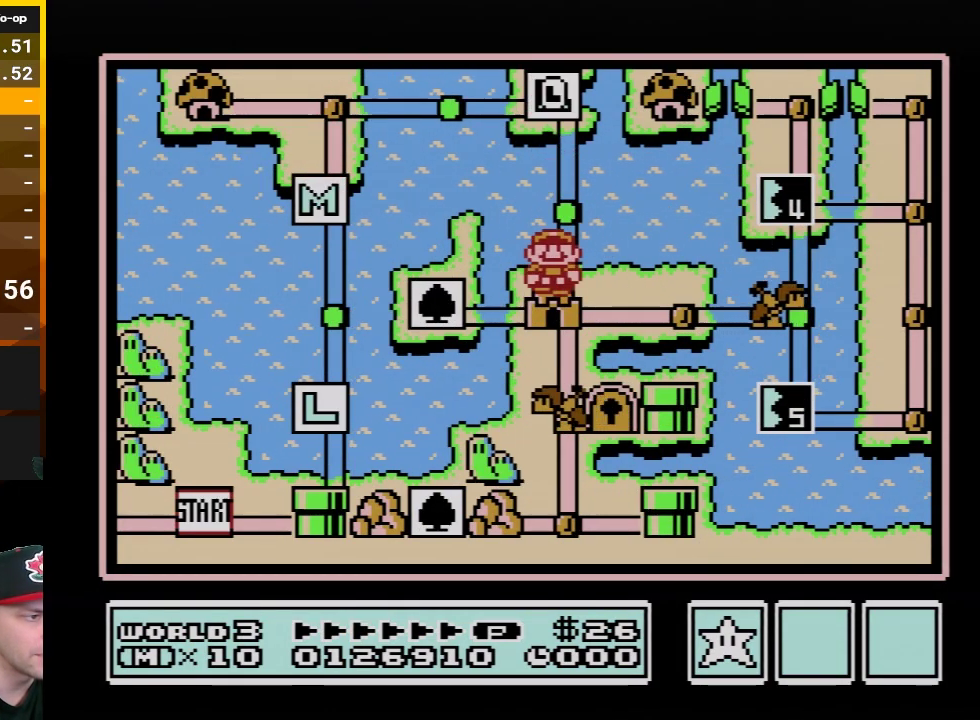
{"buttons": [], "events": [[67, "DPAD_DOWN", "up"]]}
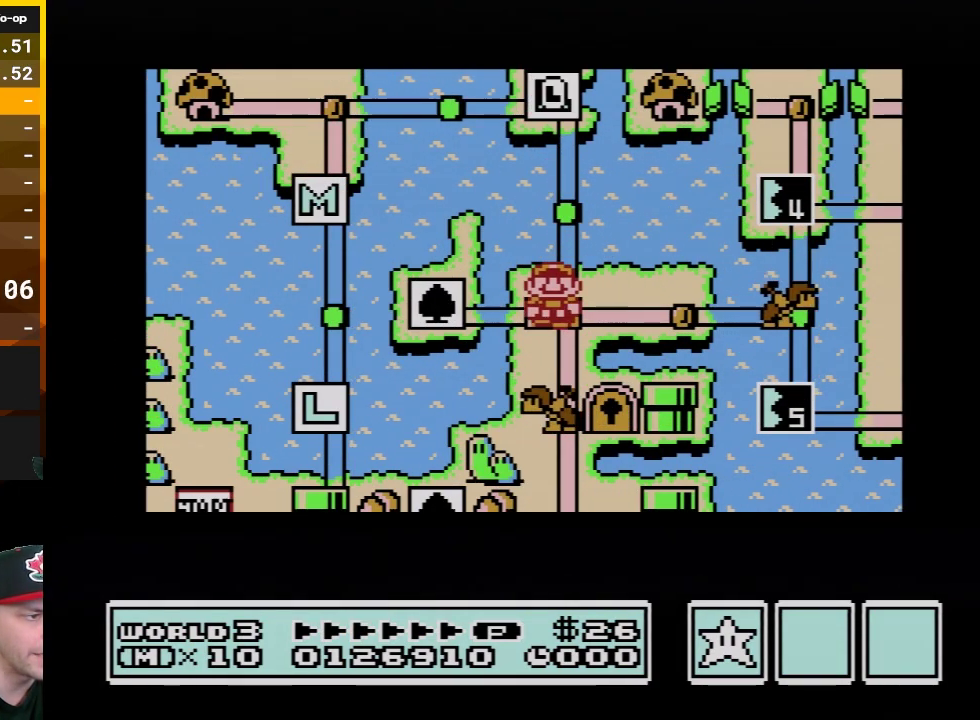
{"buttons": [], "events": []}
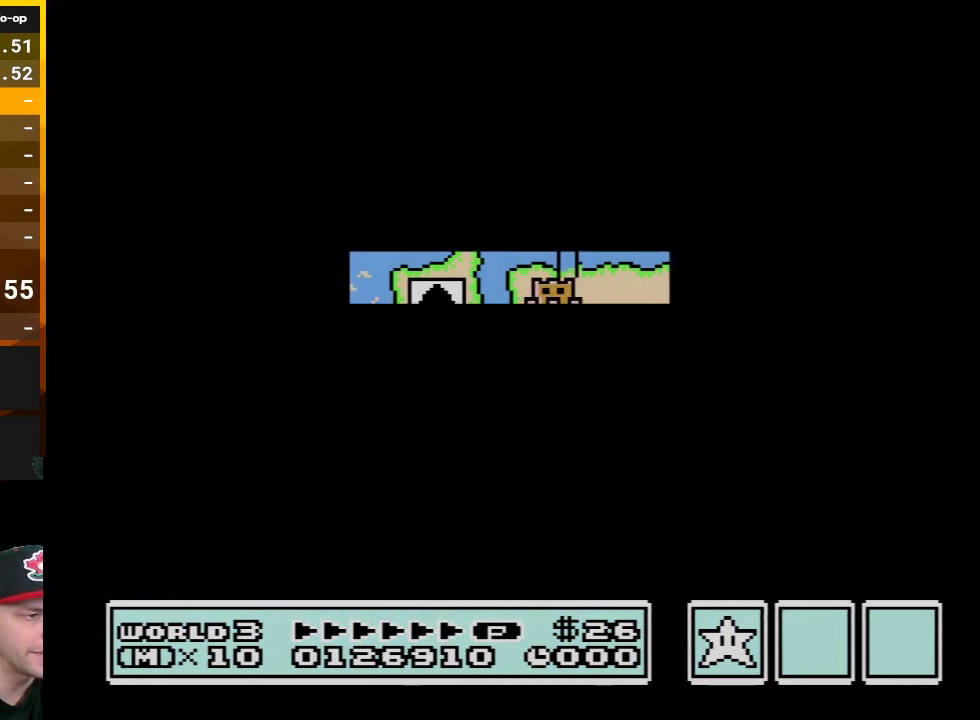
{"buttons": ["B", "DPAD_RIGHT"], "events": [[417, "B", "down"], [417, "DPAD_RIGHT", "down"]]}
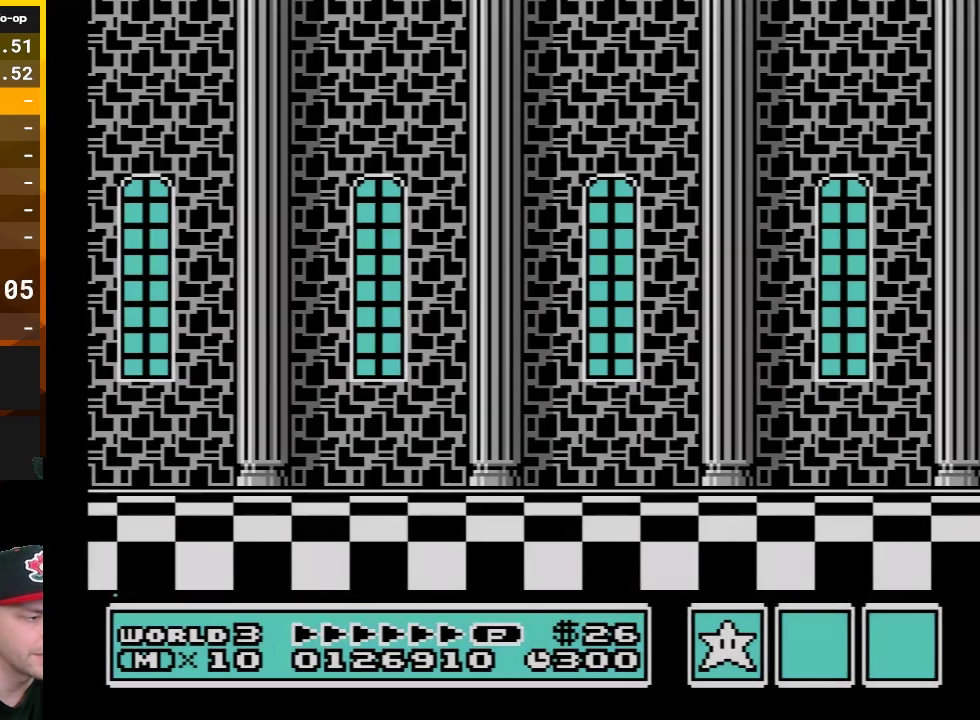
{"buttons": ["B", "DPAD_RIGHT"], "events": []}
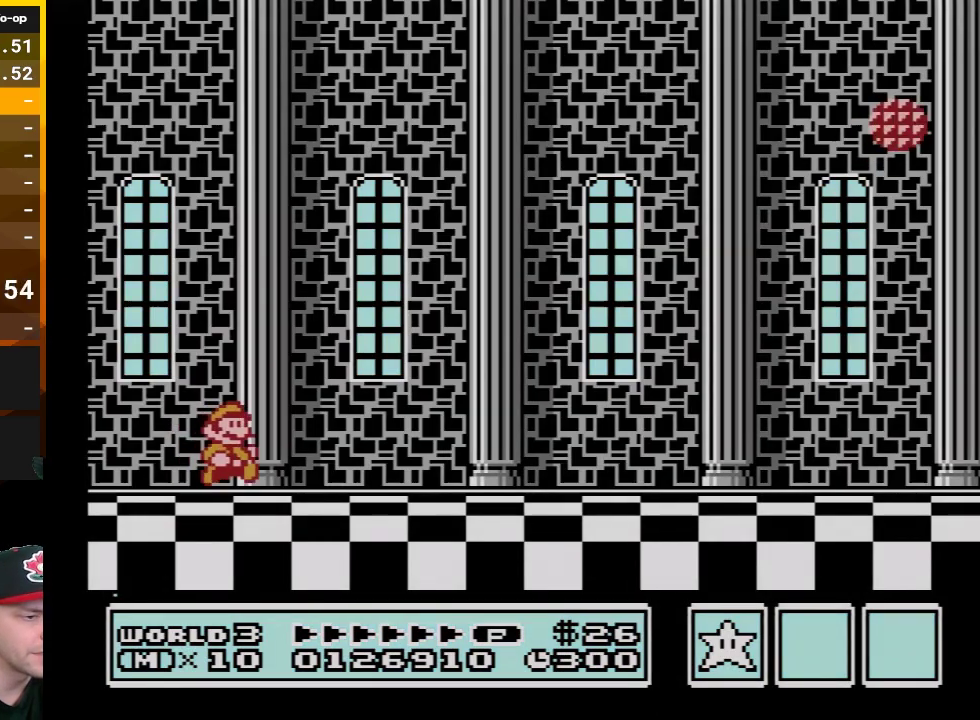
{"buttons": ["B", "DPAD_RIGHT"], "events": []}
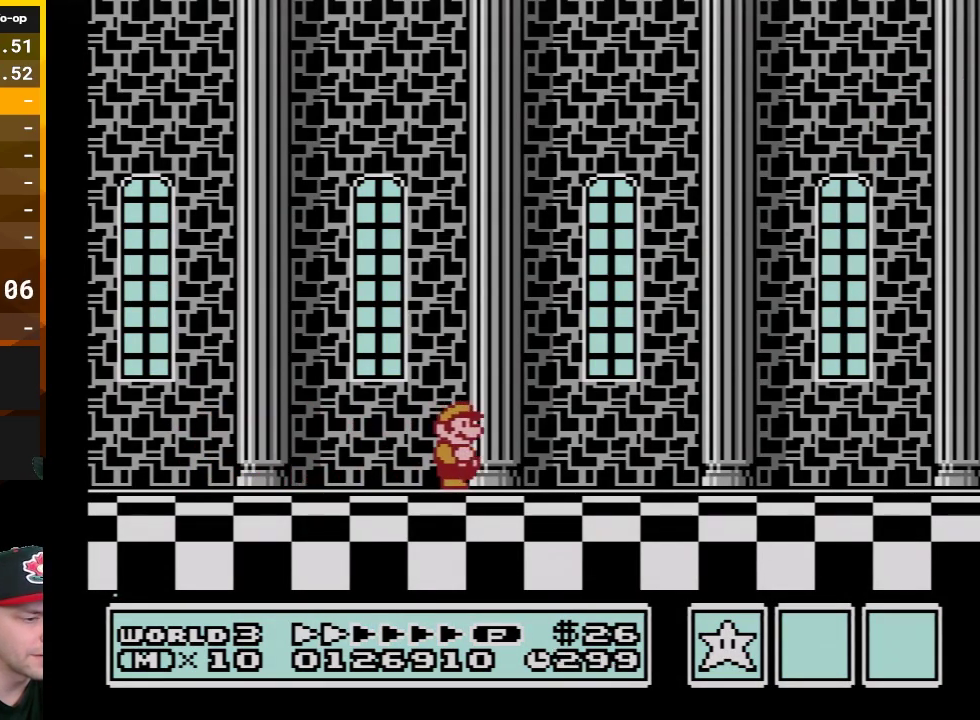
{"buttons": ["B", "DPAD_RIGHT"], "events": []}
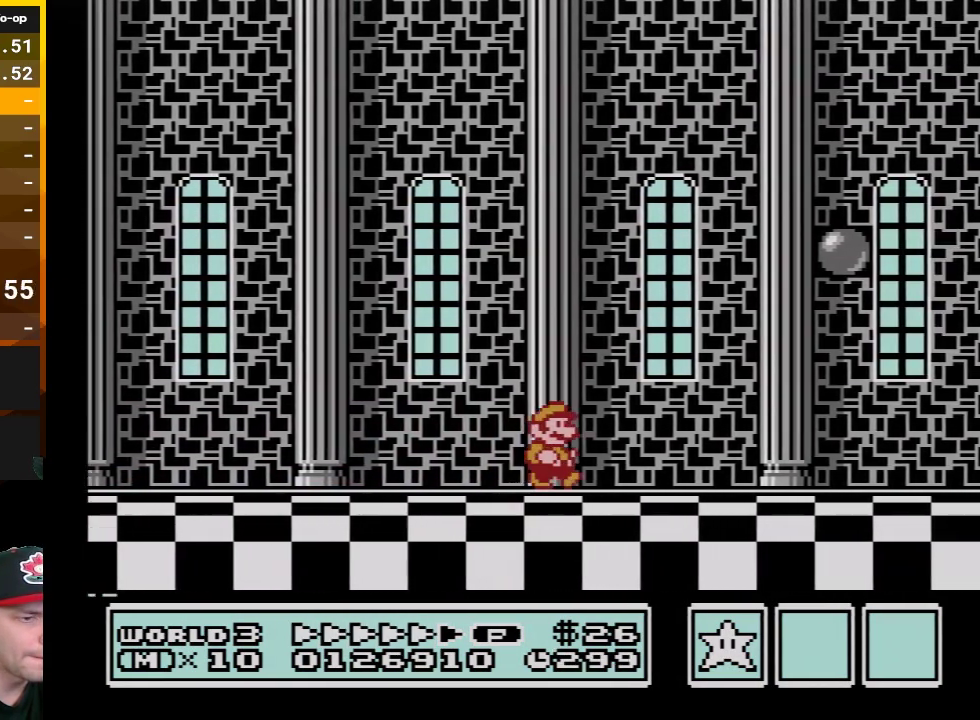
{"buttons": ["A", "B", "DPAD_RIGHT"], "events": [[417, "A", "down"]]}
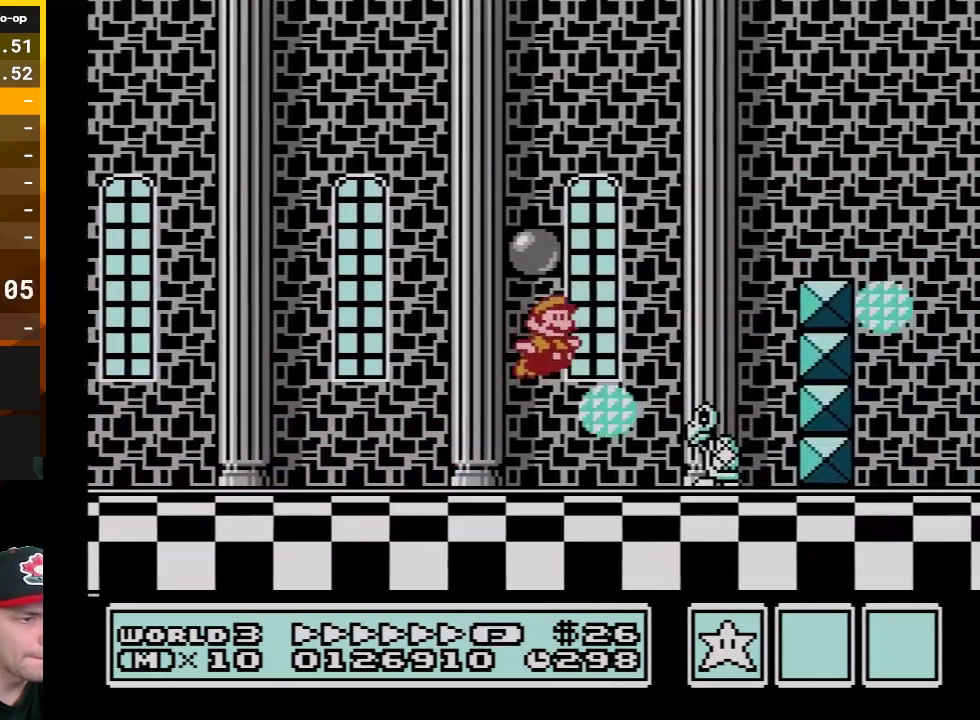
{"buttons": ["B", "DPAD_RIGHT"], "events": [[383, "A", "up"]]}
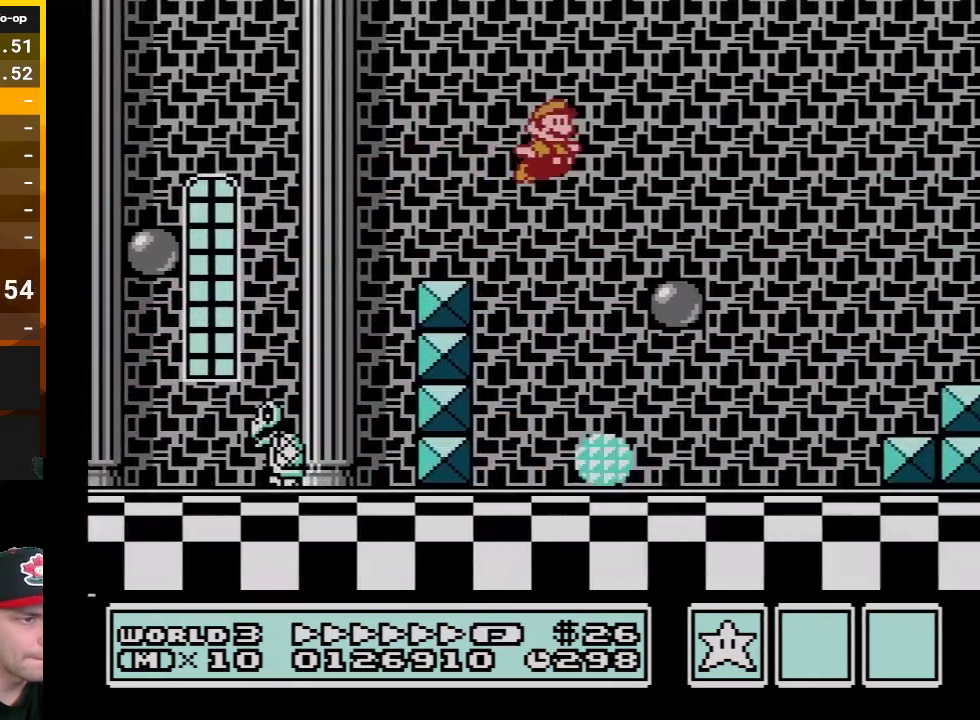
{"buttons": ["B", "DPAD_RIGHT"], "events": [[167, "DPAD_DOWN", "down"], [167, "DPAD_RIGHT", "up"], [300, "A", "down"], [300, "DPAD_DOWN", "up"], [300, "DPAD_RIGHT", "down"], [483, "A", "up"]]}
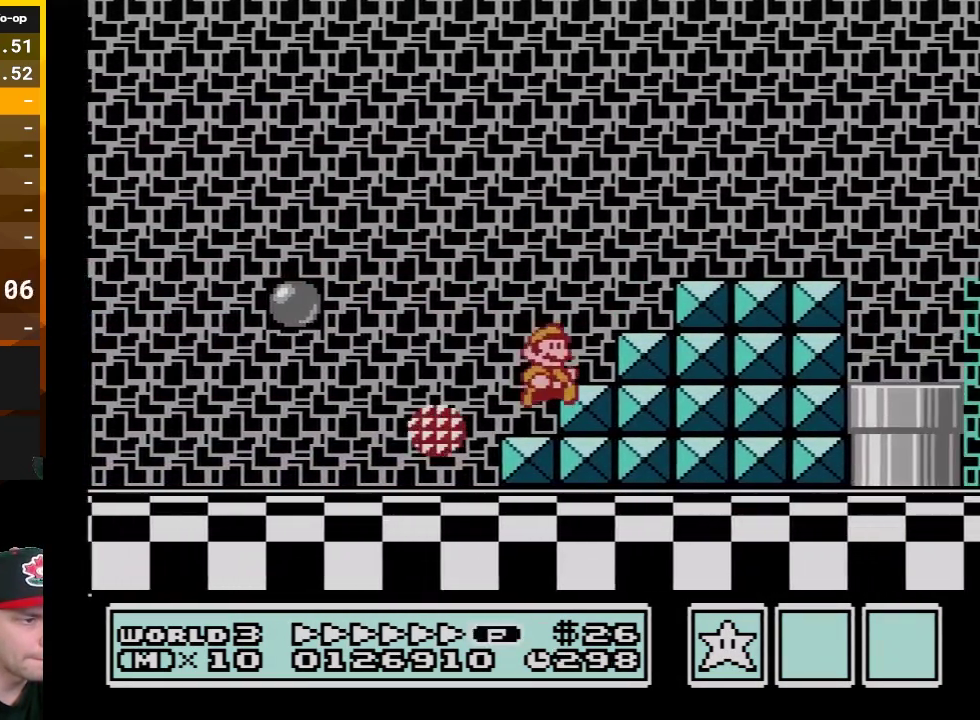
{"buttons": ["A", "B", "DPAD_RIGHT"], "events": [[133, "A", "down"]]}
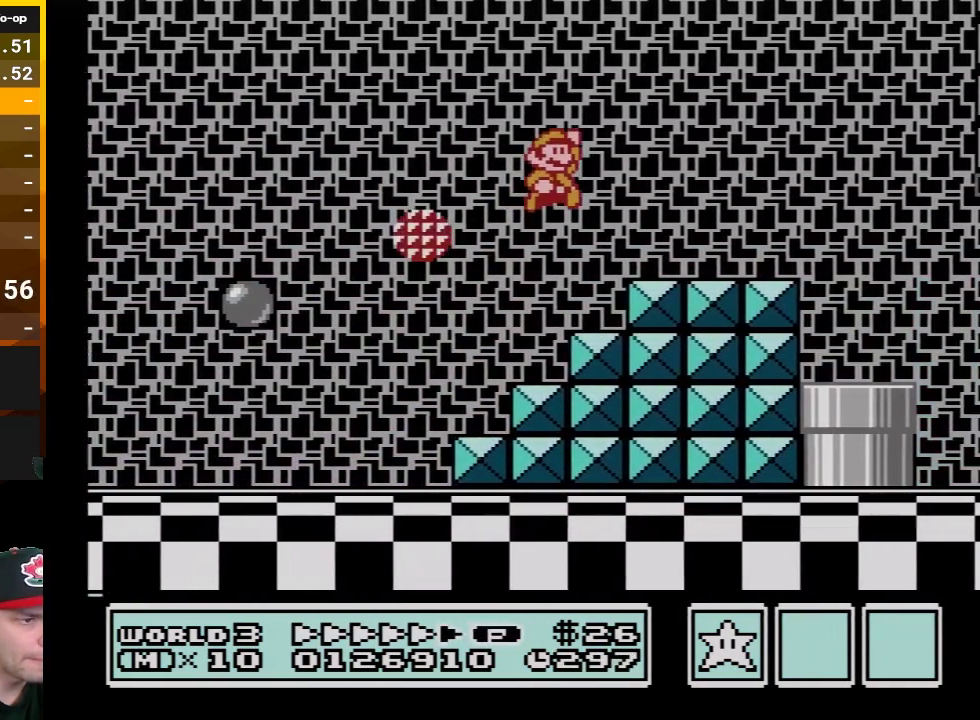
{"buttons": ["B", "DPAD_RIGHT"], "events": [[100, "A", "up"]]}
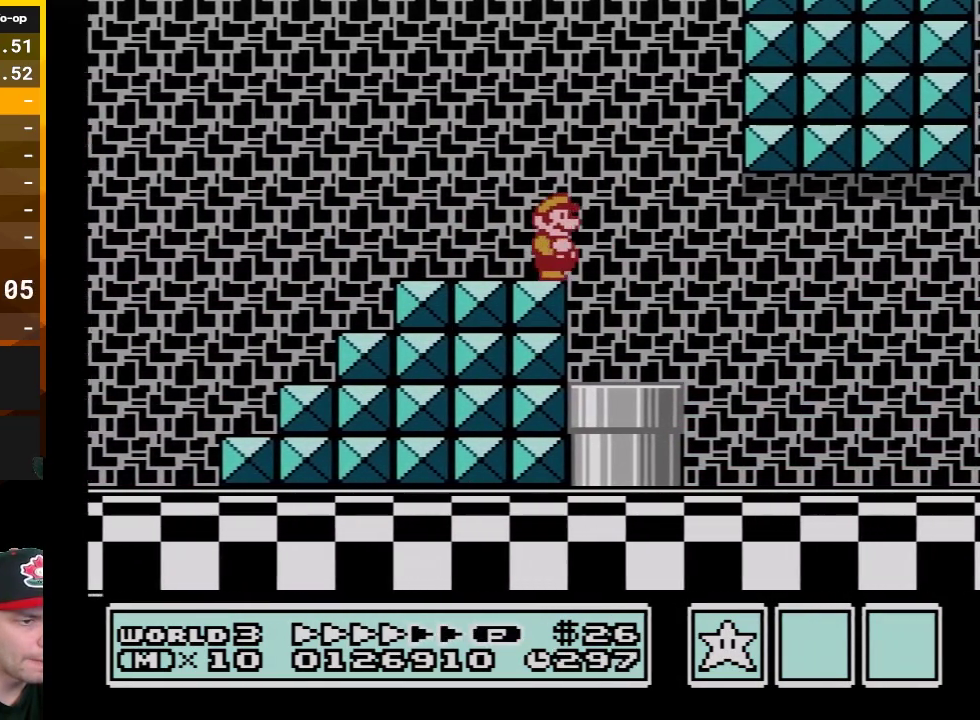
{"buttons": ["B", "DPAD_RIGHT"], "events": []}
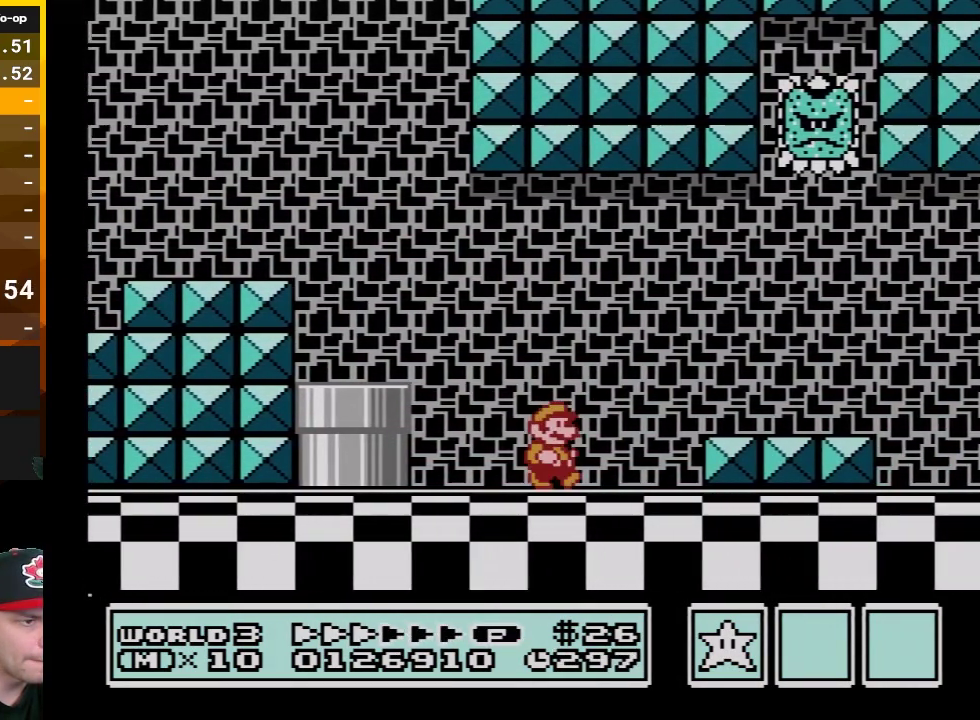
{"buttons": ["B", "DPAD_RIGHT"], "events": [[100, "A", "down"], [167, "A", "up"]]}
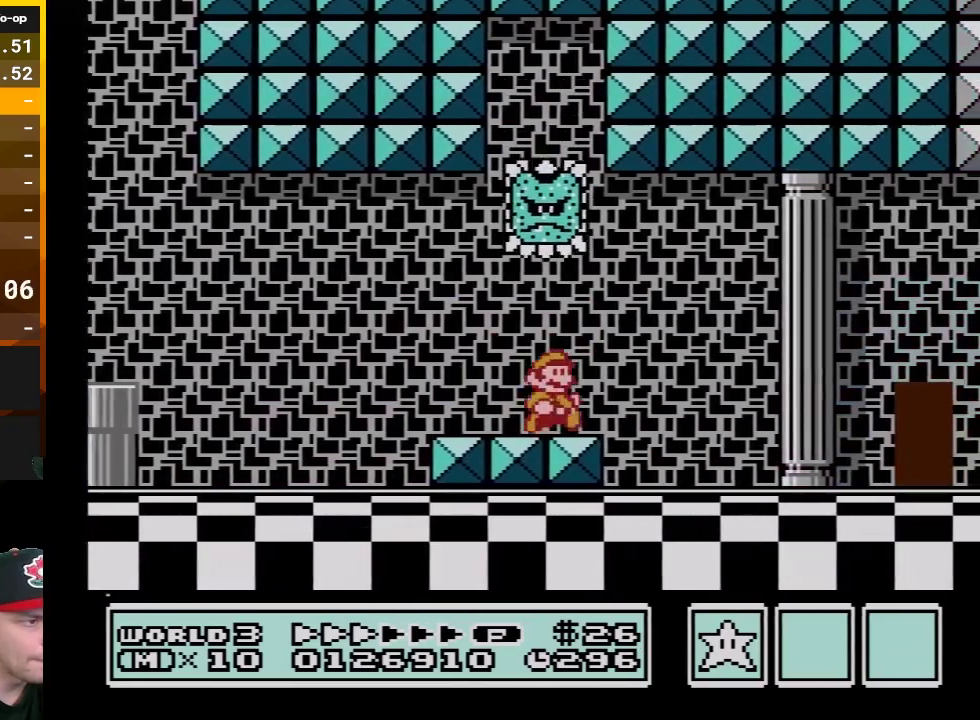
{"buttons": ["B", "DPAD_RIGHT"], "events": [[67, "DPAD_DOWN", "down"], [117, "DPAD_RIGHT", "up"], [233, "DPAD_RIGHT", "down"], [267, "DPAD_DOWN", "up"]]}
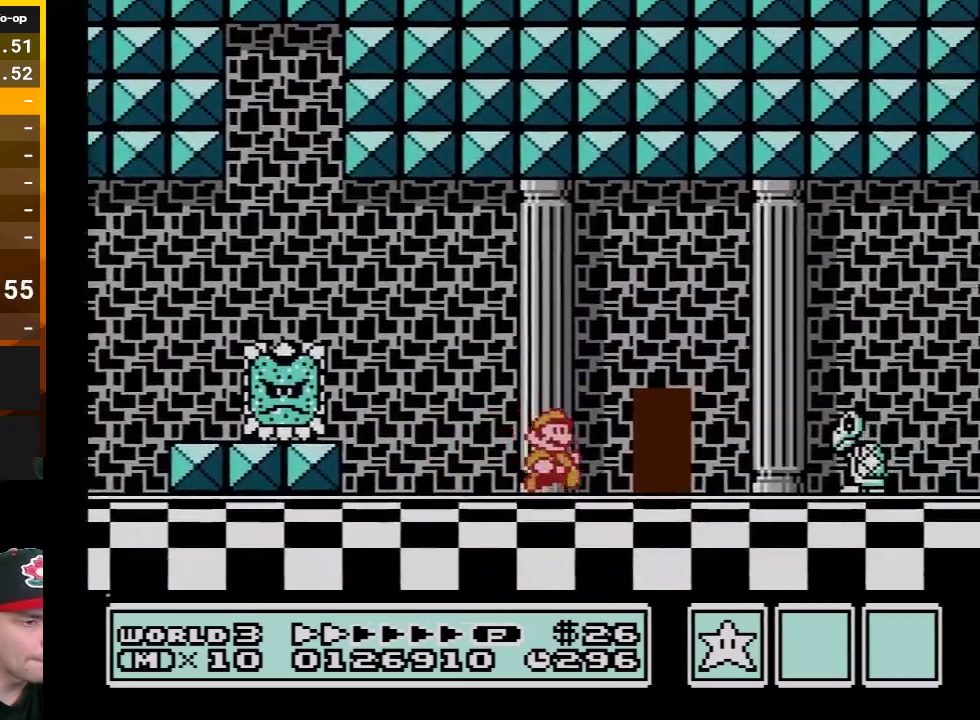
{"buttons": ["B", "DPAD_RIGHT"], "events": []}
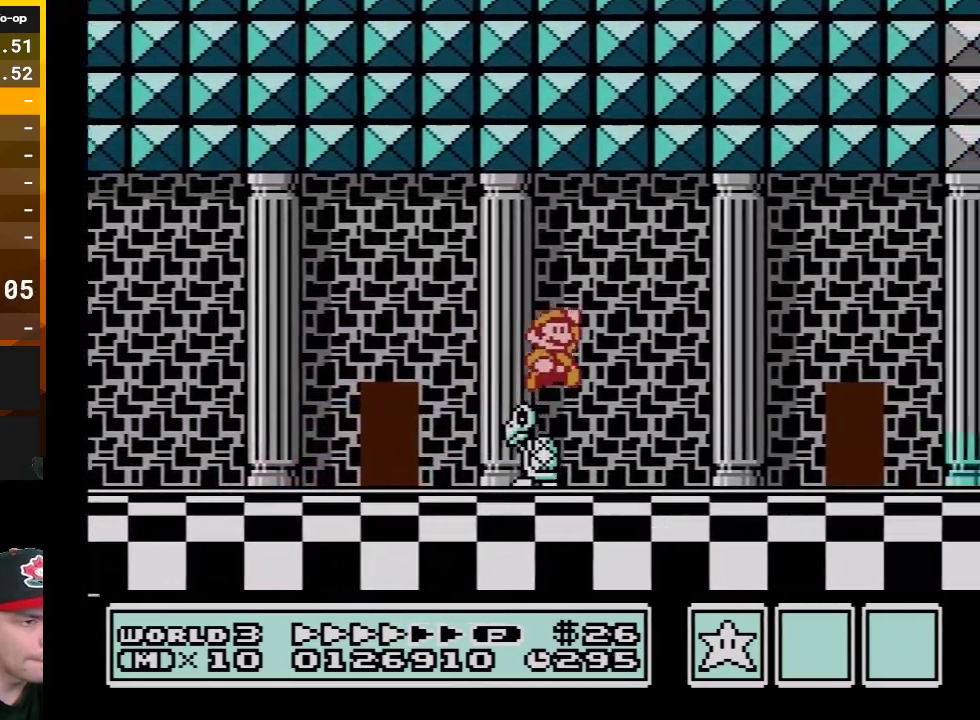
{"buttons": ["B", "DPAD_RIGHT"], "events": []}
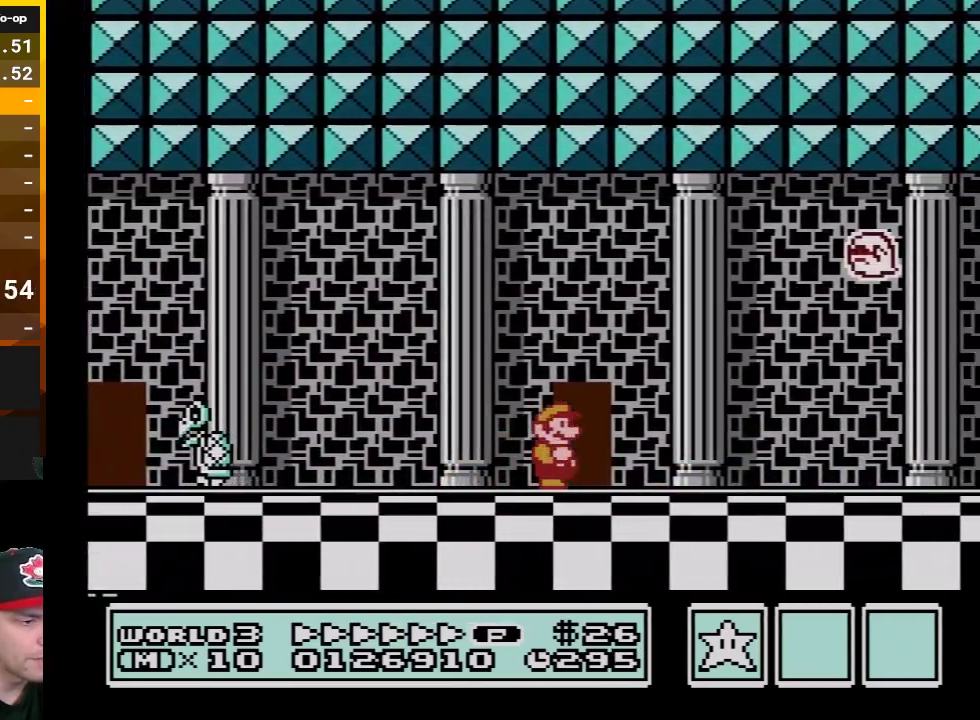
{"buttons": ["B", "DPAD_RIGHT"], "events": []}
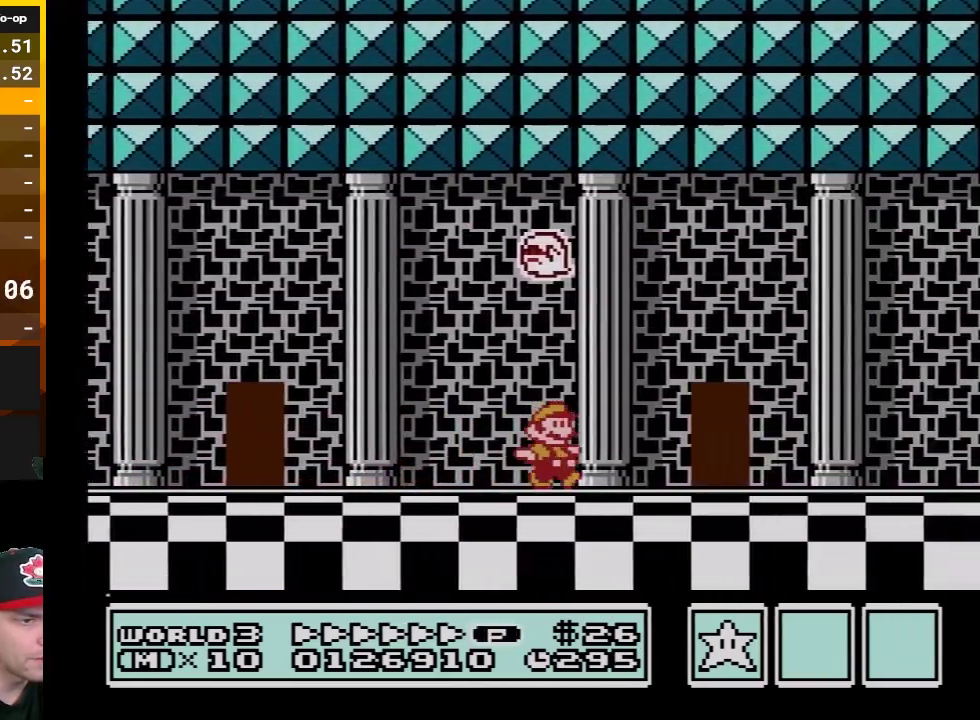
{"buttons": ["A", "B", "DPAD_RIGHT"], "events": [[450, "A", "down"]]}
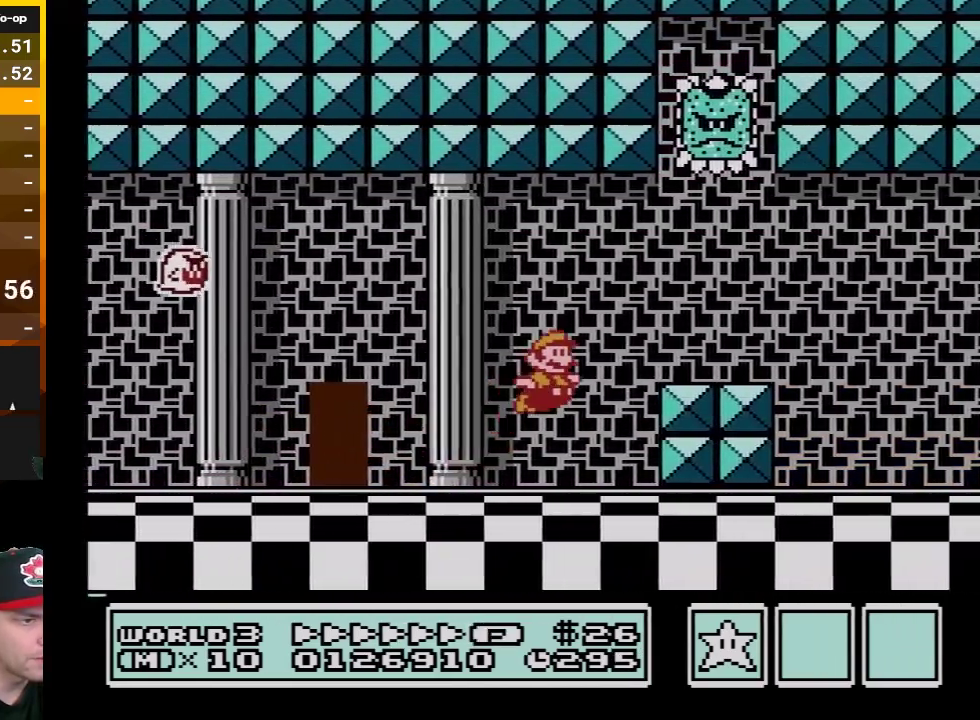
{"buttons": ["B", "DPAD_RIGHT"], "events": [[17, "A", "up"]]}
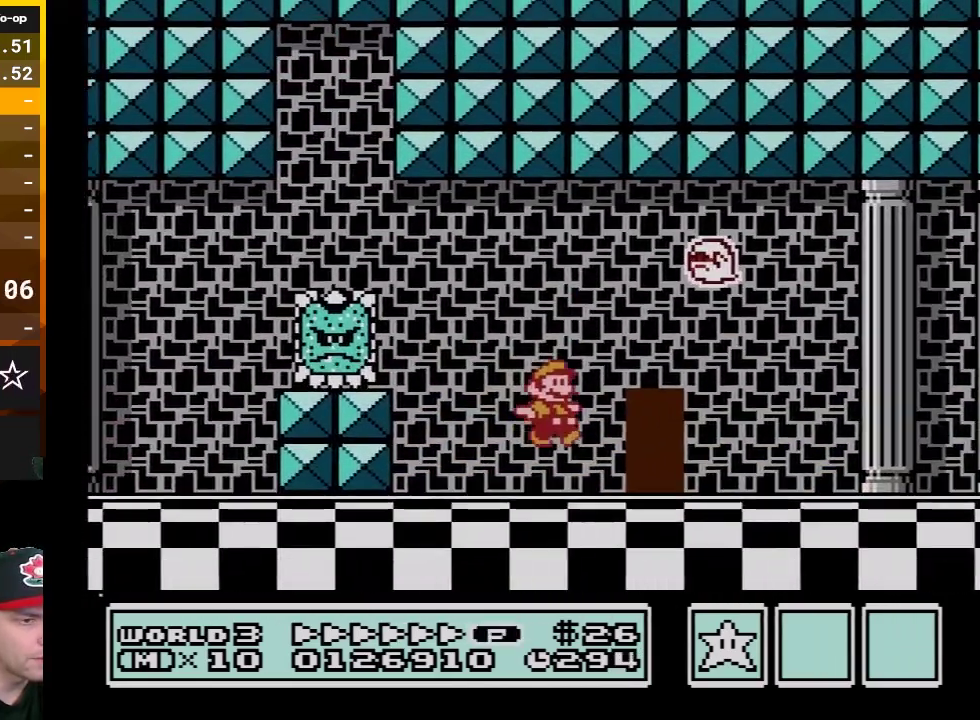
{"buttons": ["B", "DPAD_RIGHT"], "events": [[317, "A", "down"], [417, "A", "up"]]}
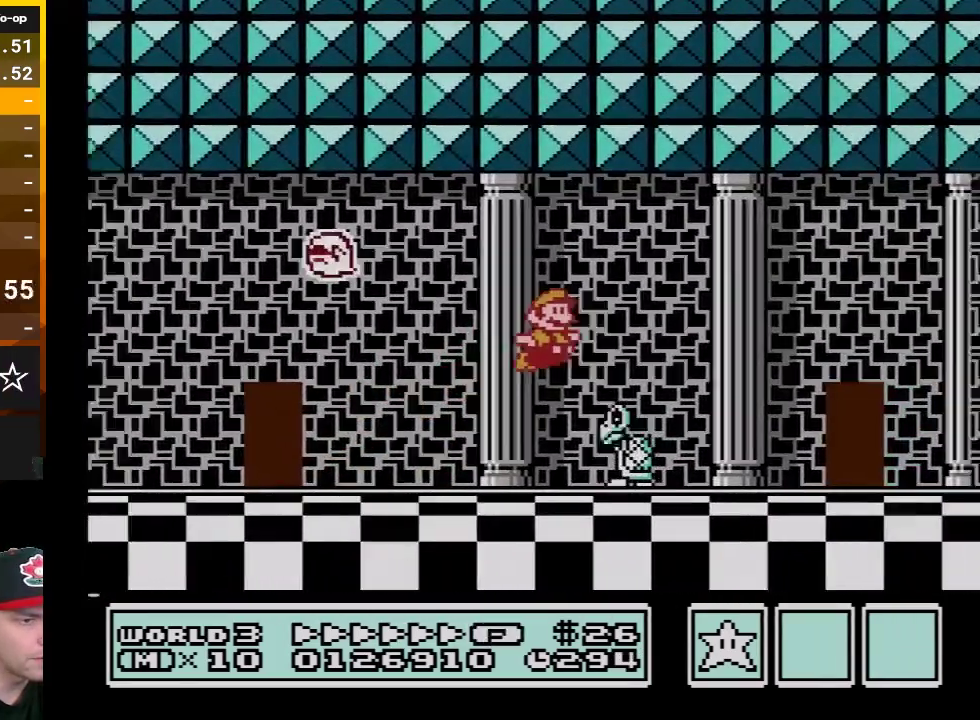
{"buttons": ["B", "DPAD_RIGHT"], "events": []}